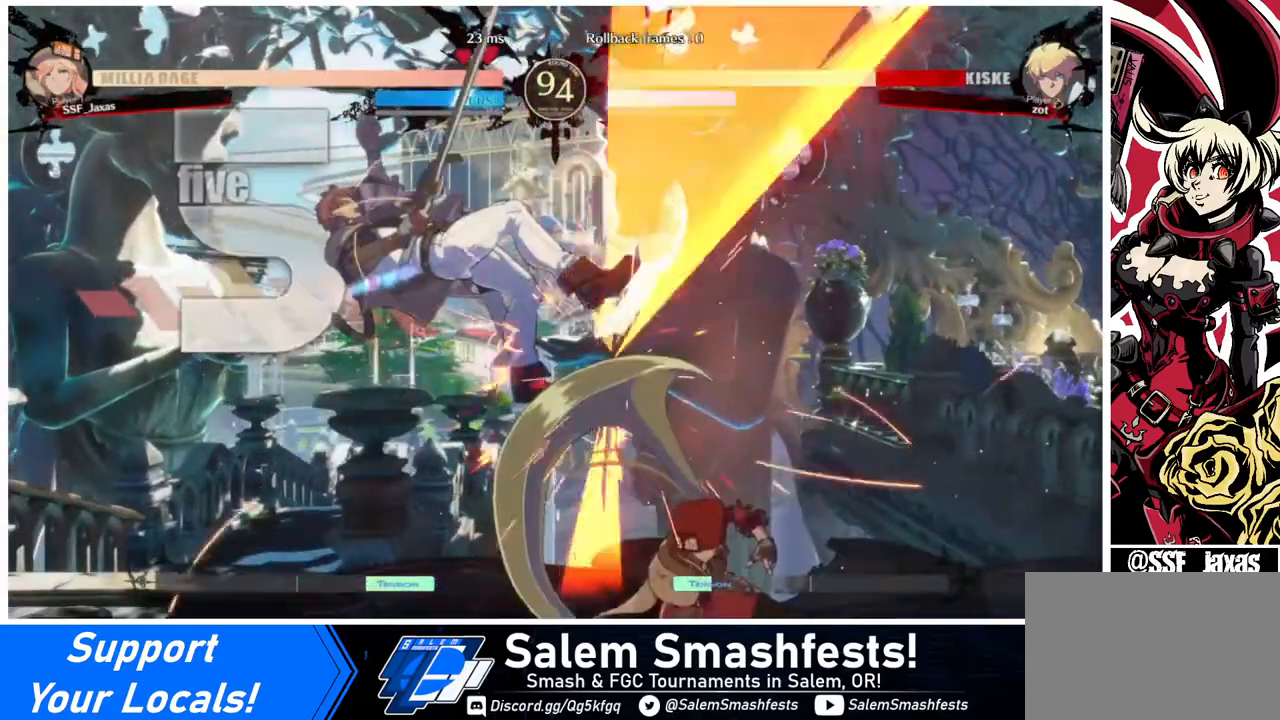
Gameplay with a controller (arcade stick); each line is a JSON object with the inputs held at the frame after it. "events" lists button and stick changes between this image and that frame as [ms after this image, input, new state], when the widget could be followed in between. Not read: L3 R3.
{"buttons": [], "events": [[80, "DPAD_DOWN", "up"], [120, "CROSS", "down"], [160, "DPAD_RIGHT", "up"], [200, "CROSS", "up"]]}
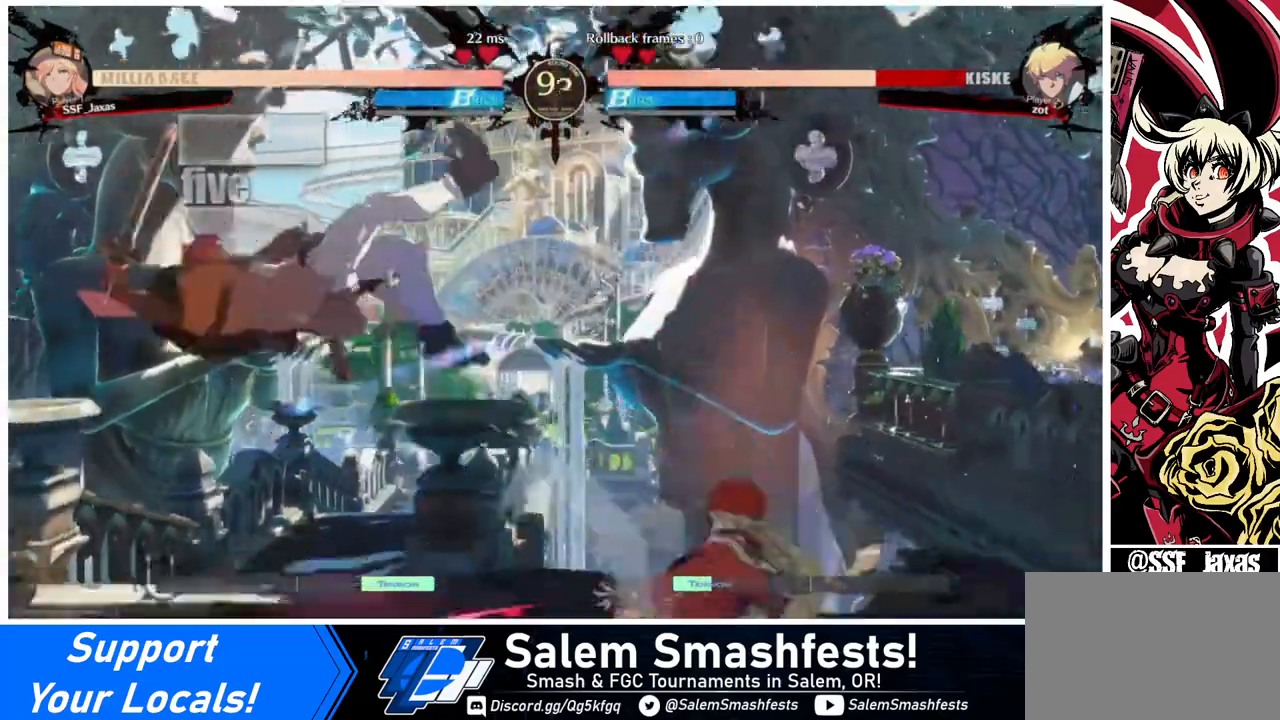
{"buttons": [], "events": []}
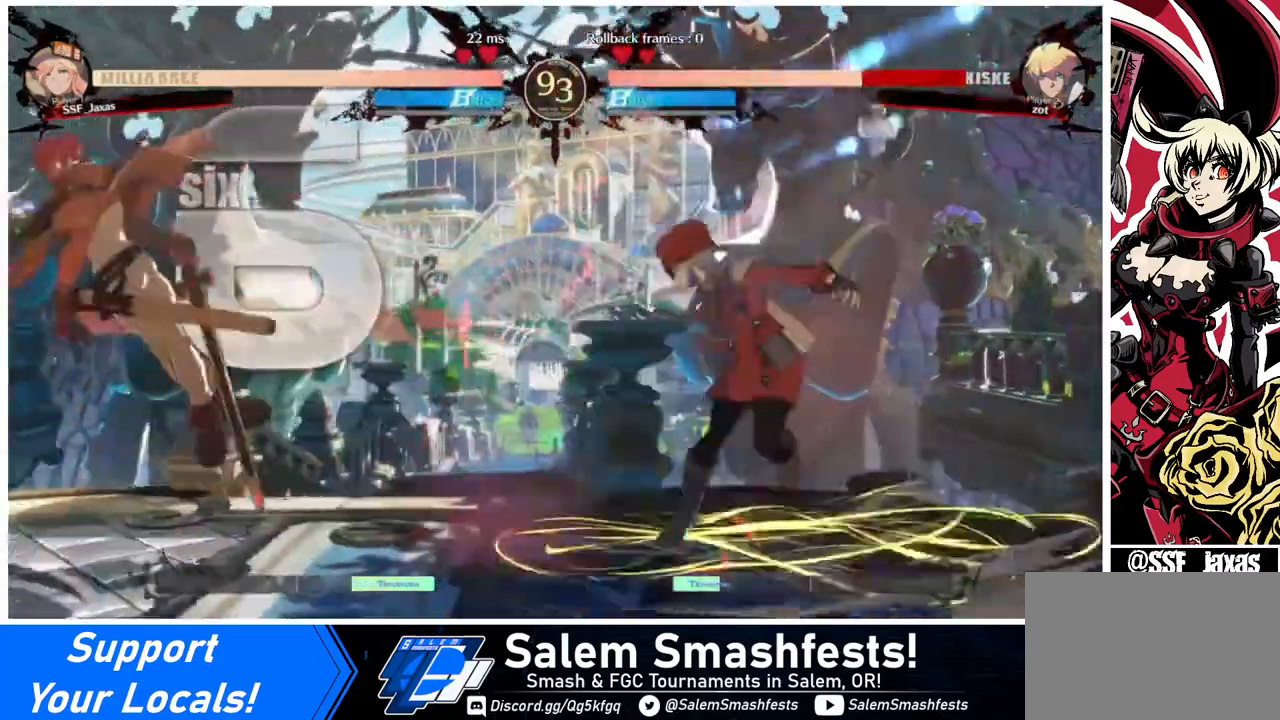
{"buttons": ["DPAD_LEFT"], "events": [[160, "DPAD_DOWN", "down"], [240, "DPAD_DOWN", "up"], [320, "DPAD_LEFT", "down"], [360, "DPAD_LEFT", "up"], [440, "DPAD_LEFT", "down"]]}
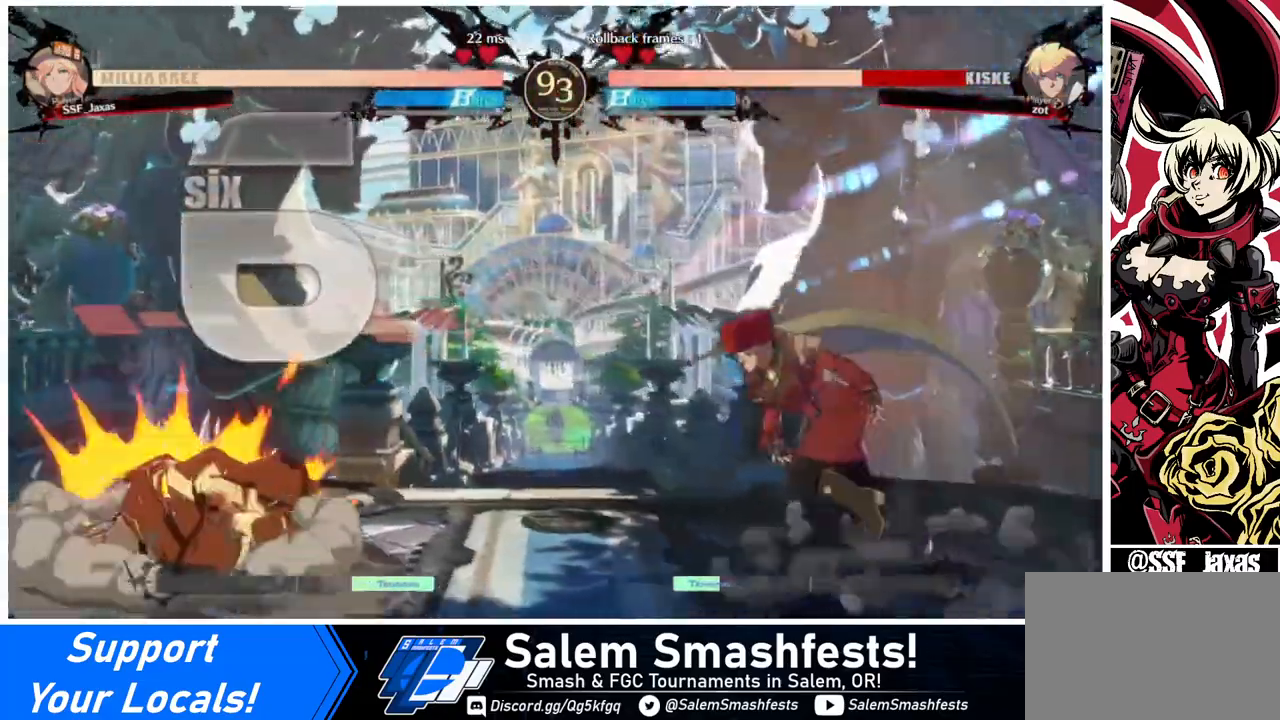
{"buttons": ["DPAD_LEFT"], "events": []}
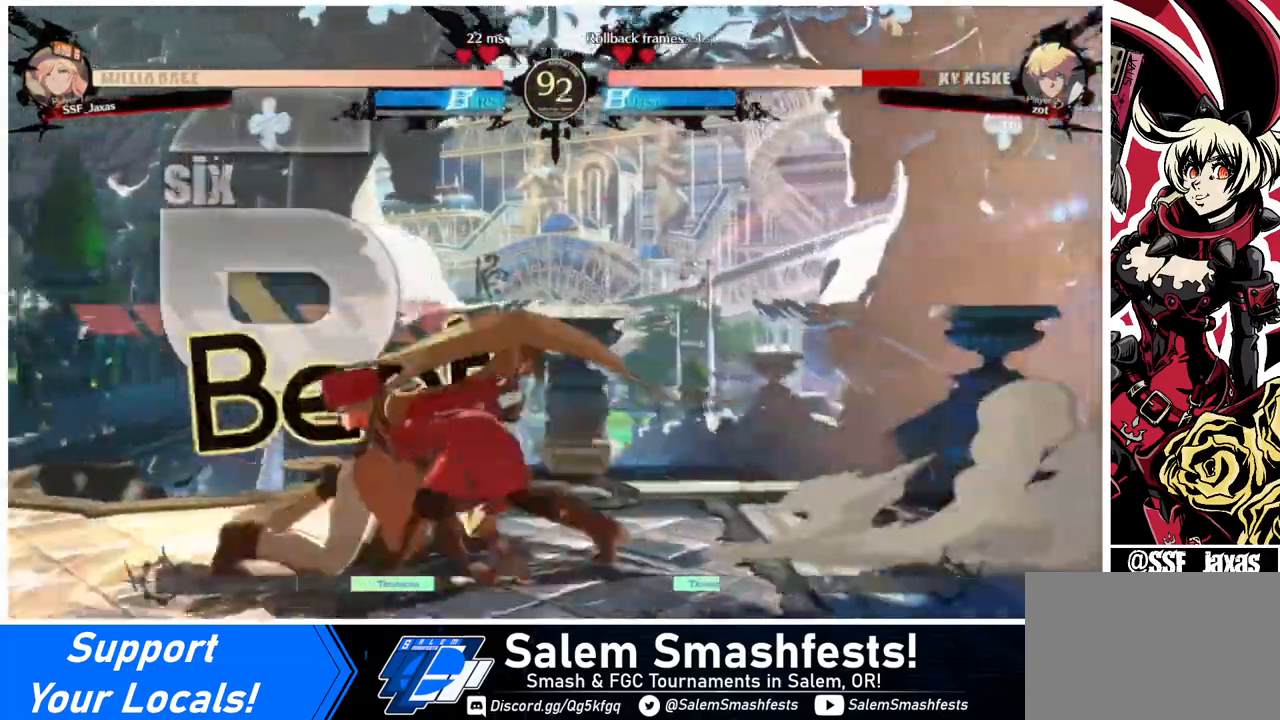
{"buttons": [], "events": [[200, "DPAD_LEFT", "up"], [240, "TRIANGLE", "down"], [320, "TRIANGLE", "up"]]}
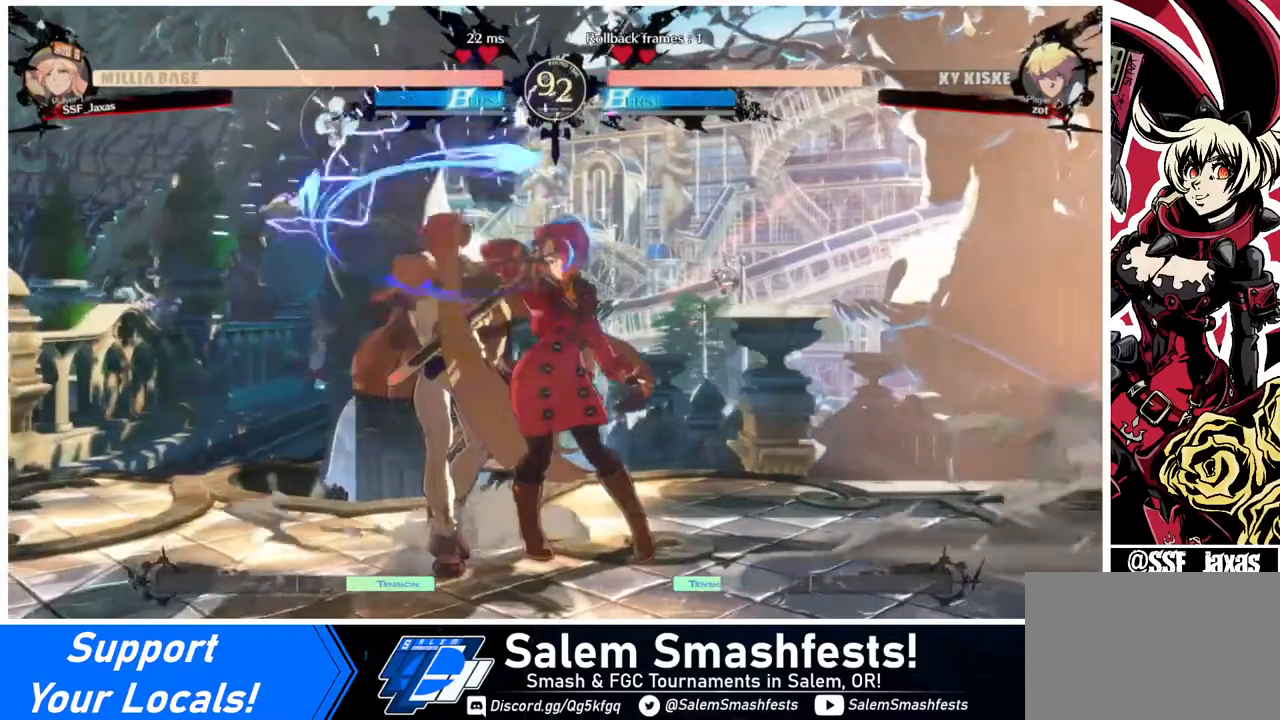
{"buttons": ["DPAD_LEFT"], "events": [[360, "DPAD_LEFT", "down"], [440, "R1", "down"], [520, "R1", "up"]]}
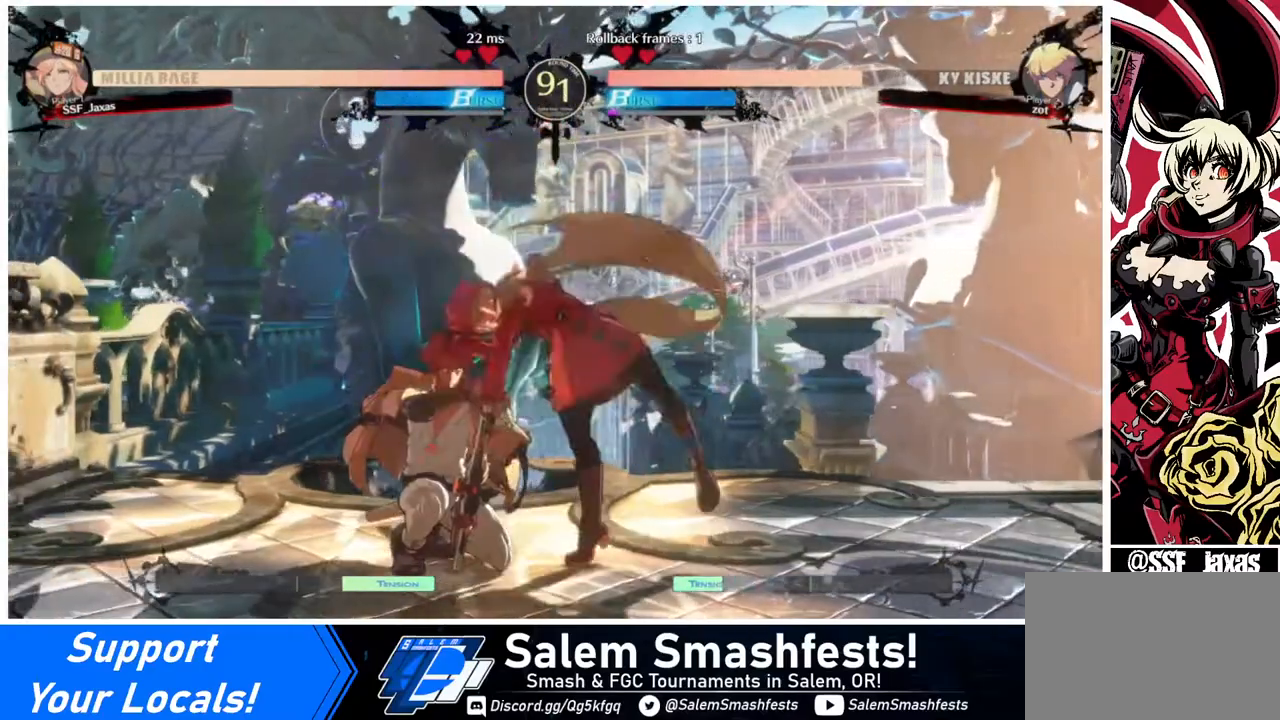
{"buttons": [], "events": [[80, "DPAD_LEFT", "up"]]}
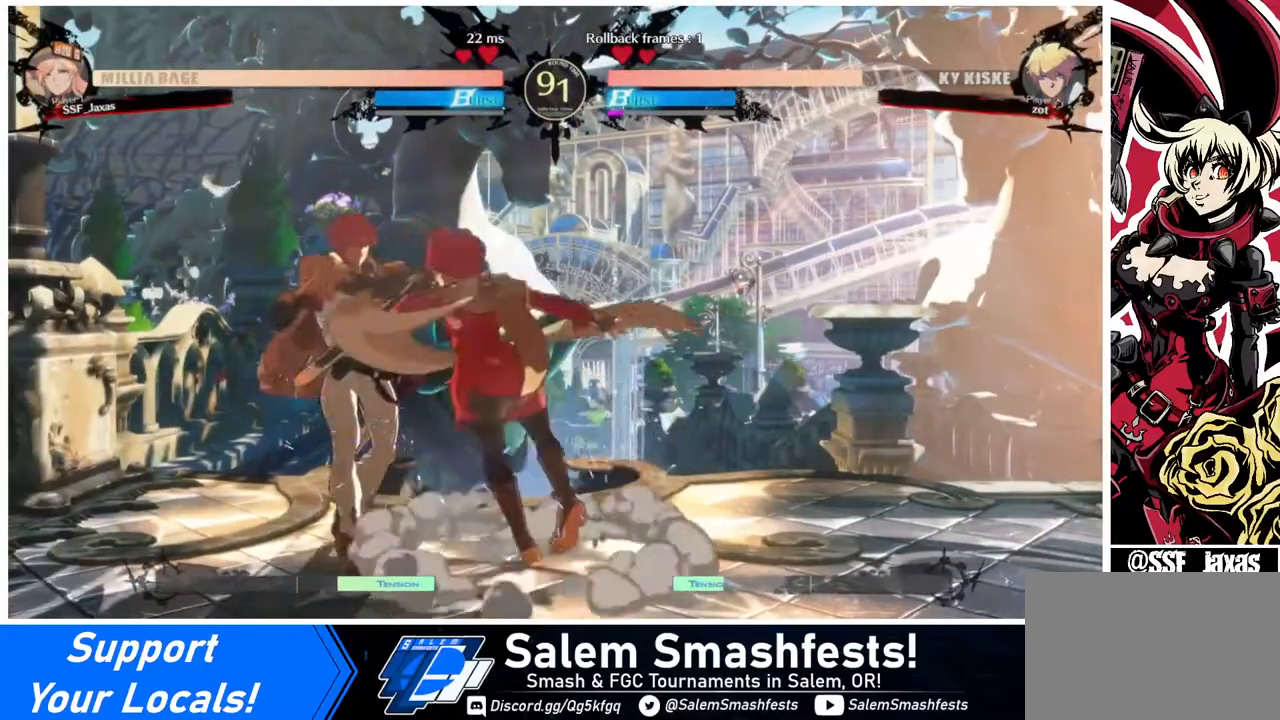
{"buttons": ["CROSS", "DPAD_RIGHT"], "events": [[240, "DPAD_DOWN", "down"], [280, "DPAD_RIGHT", "down"], [360, "CROSS", "down"], [360, "DPAD_DOWN", "up"]]}
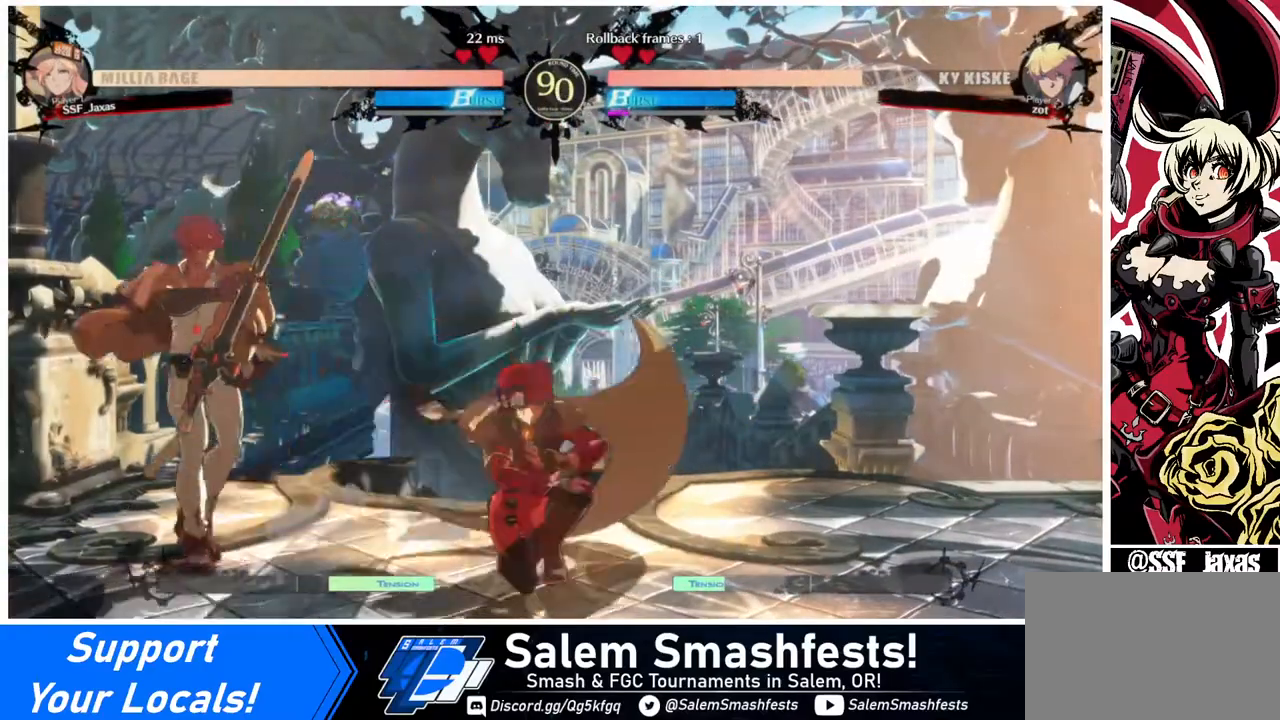
{"buttons": ["CIRCLE", "L1", "DPAD_LEFT"], "events": [[40, "DPAD_RIGHT", "up"], [80, "CROSS", "up"], [320, "DPAD_LEFT", "down"], [360, "CIRCLE", "down"], [360, "L1", "down"]]}
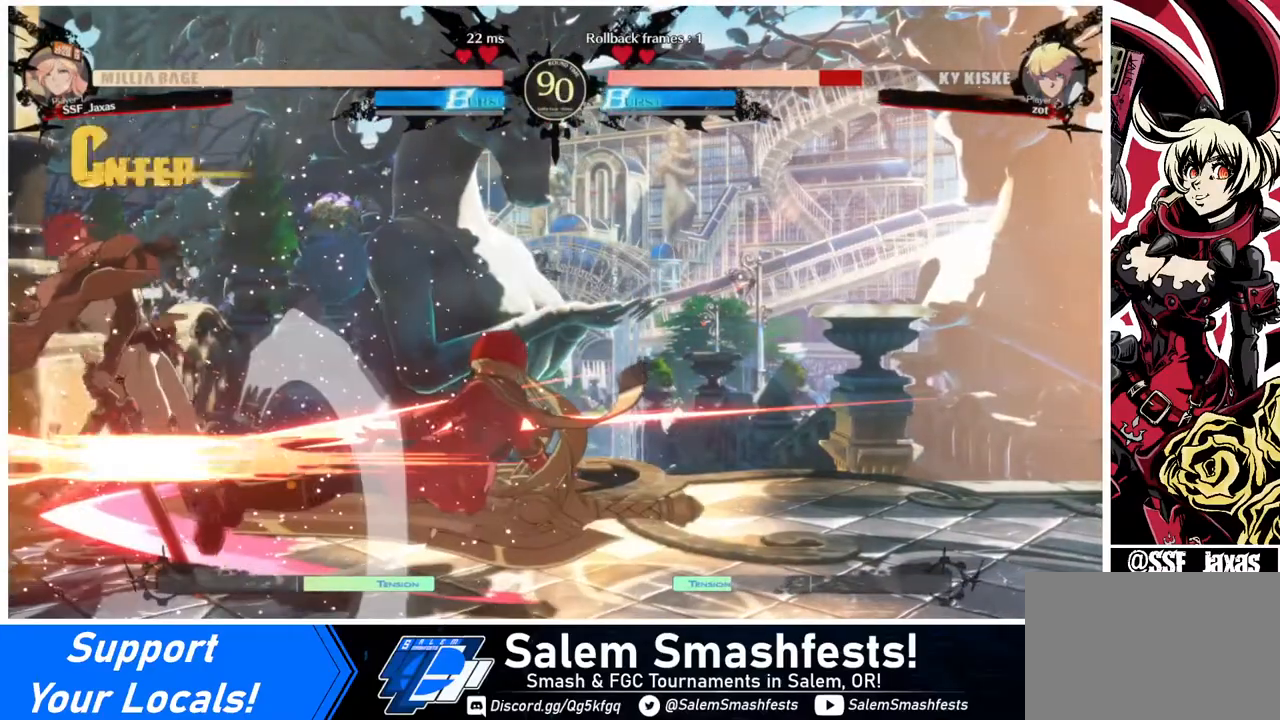
{"buttons": ["DPAD_LEFT"], "events": [[40, "CIRCLE", "up"], [40, "L1", "up"]]}
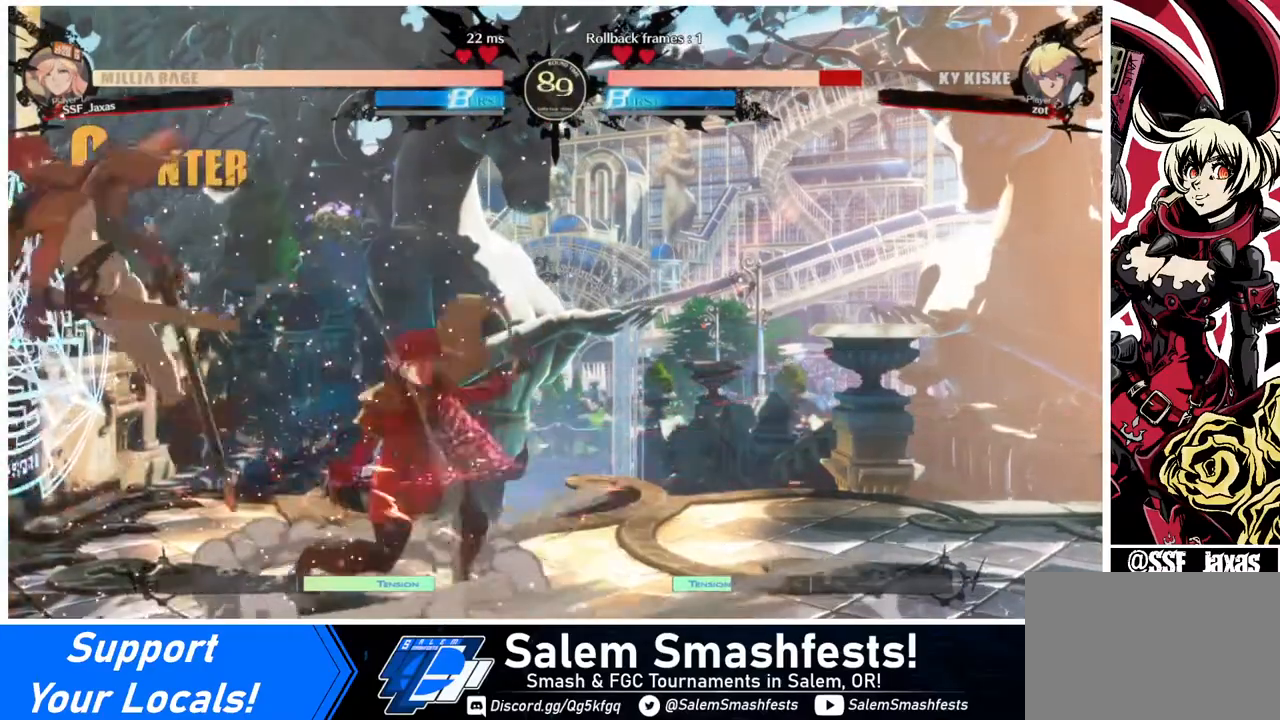
{"buttons": ["R1", "DPAD_LEFT"], "events": [[40, "DPAD_LEFT", "up"], [120, "TRIANGLE", "down"], [200, "DPAD_LEFT", "down"], [200, "TRIANGLE", "up"], [320, "R1", "down"]]}
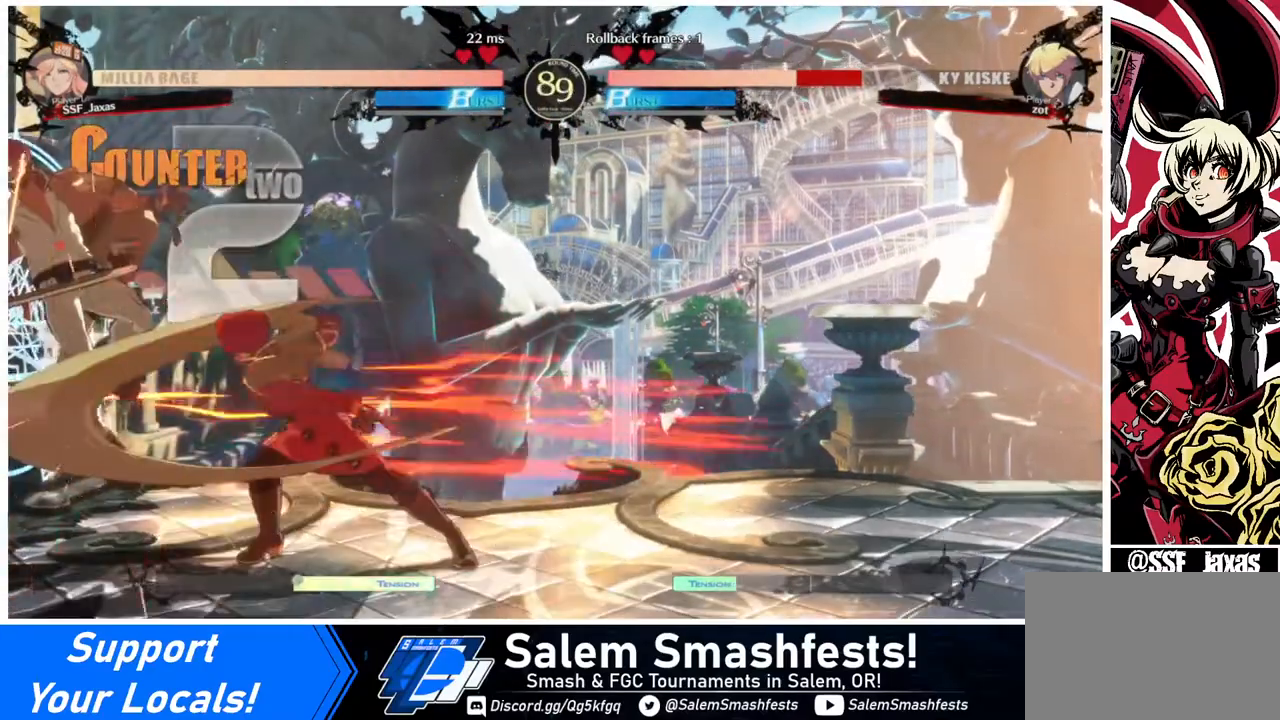
{"buttons": [], "events": [[40, "DPAD_LEFT", "up"], [40, "R1", "up"]]}
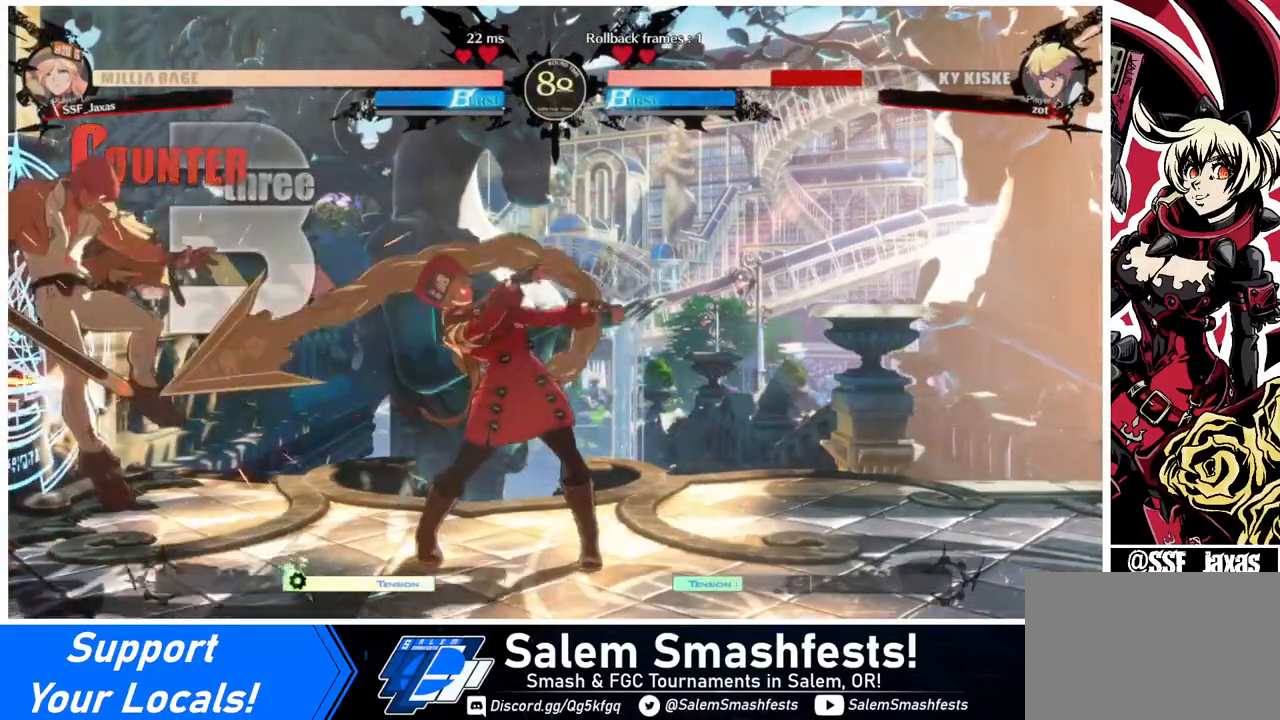
{"buttons": [], "events": [[360, "DPAD_LEFT", "down"], [400, "DPAD_LEFT", "up"]]}
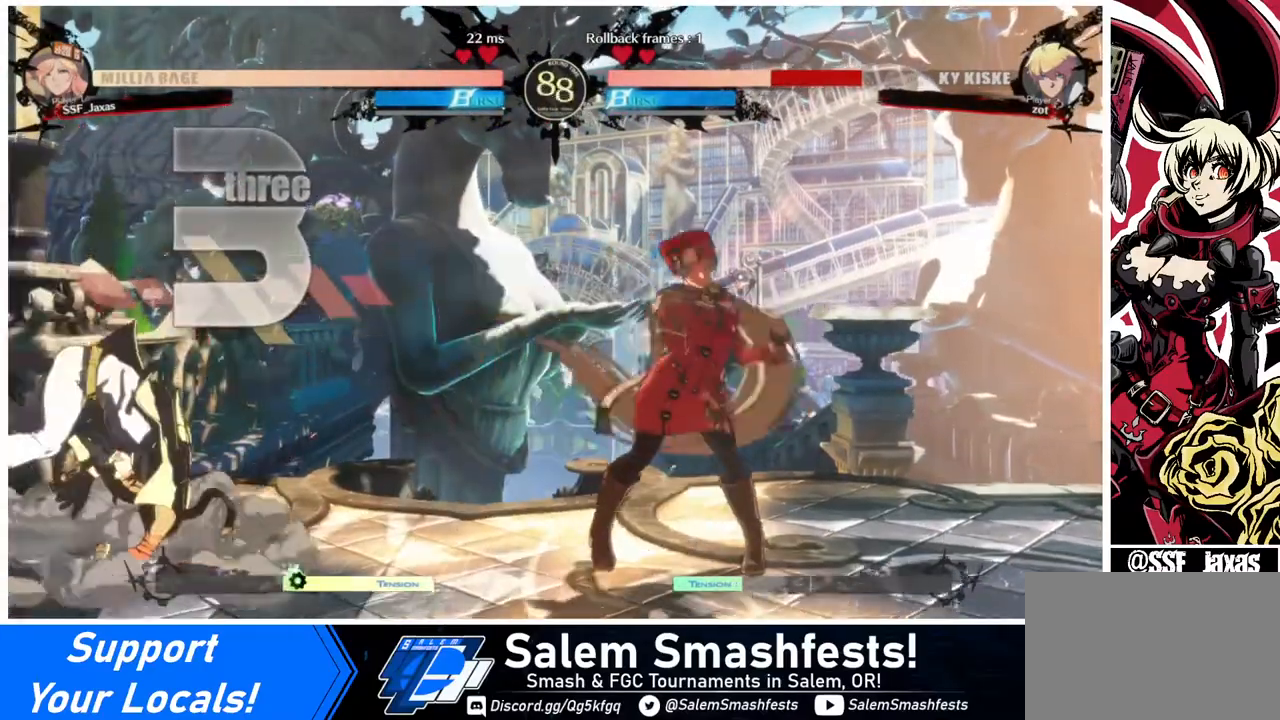
{"buttons": ["DPAD_RIGHT"], "events": [[40, "DPAD_LEFT", "down"], [280, "DPAD_LEFT", "up"], [280, "DPAD_RIGHT", "down"]]}
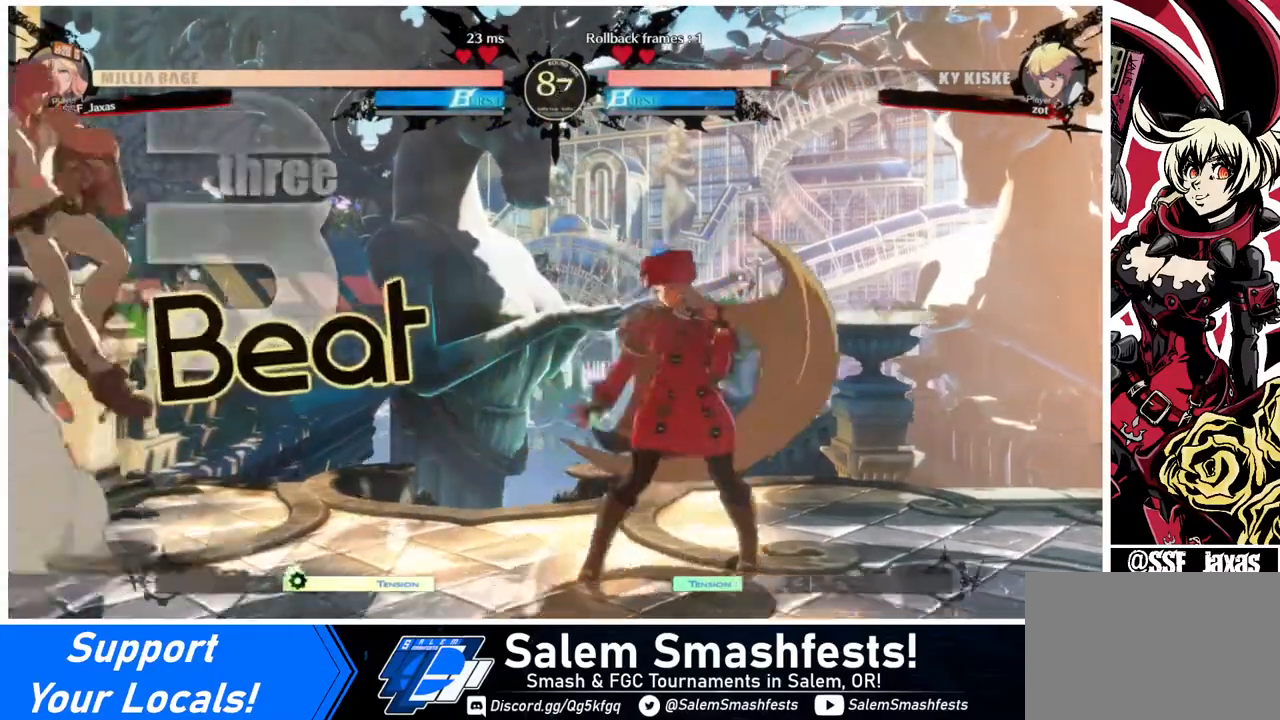
{"buttons": ["DPAD_UP", "DPAD_RIGHT"], "events": [[120, "DPAD_LEFT", "down"], [120, "DPAD_RIGHT", "up"], [200, "DPAD_LEFT", "up"], [280, "DPAD_LEFT", "down"], [400, "DPAD_LEFT", "up"], [400, "DPAD_RIGHT", "down"], [400, "DPAD_UP", "down"]]}
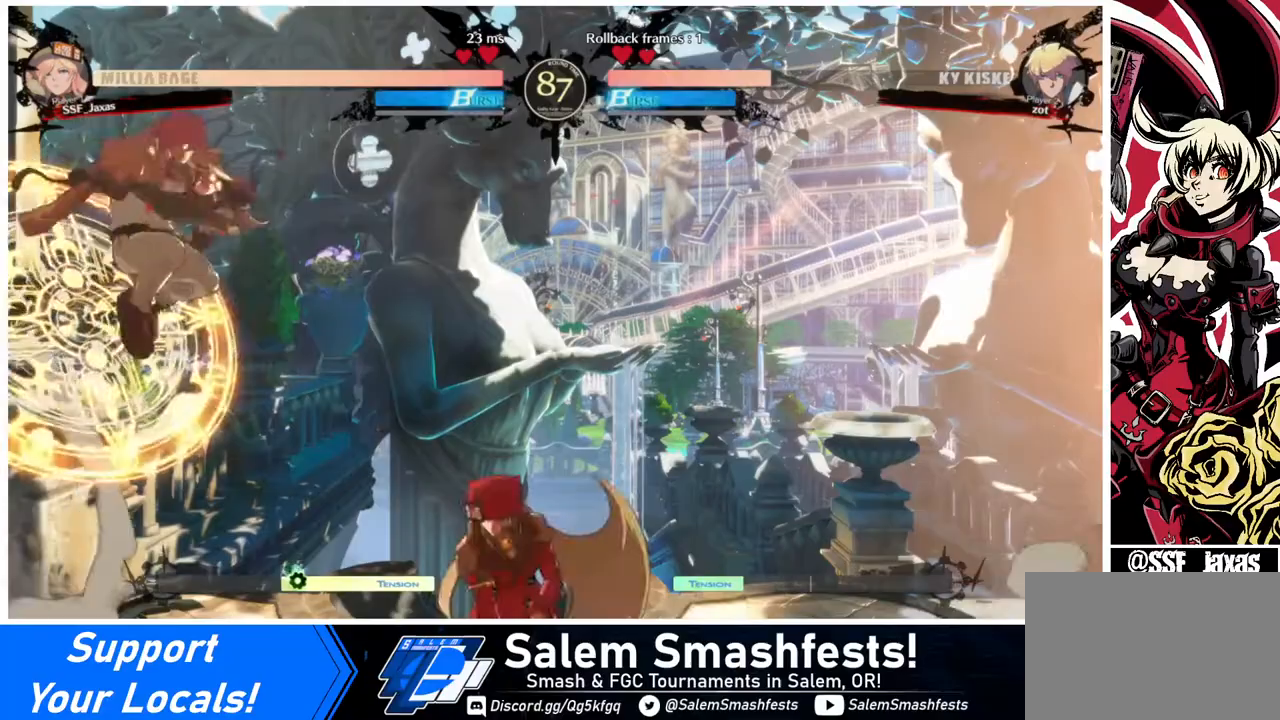
{"buttons": ["DPAD_RIGHT"], "events": [[40, "DPAD_UP", "up"]]}
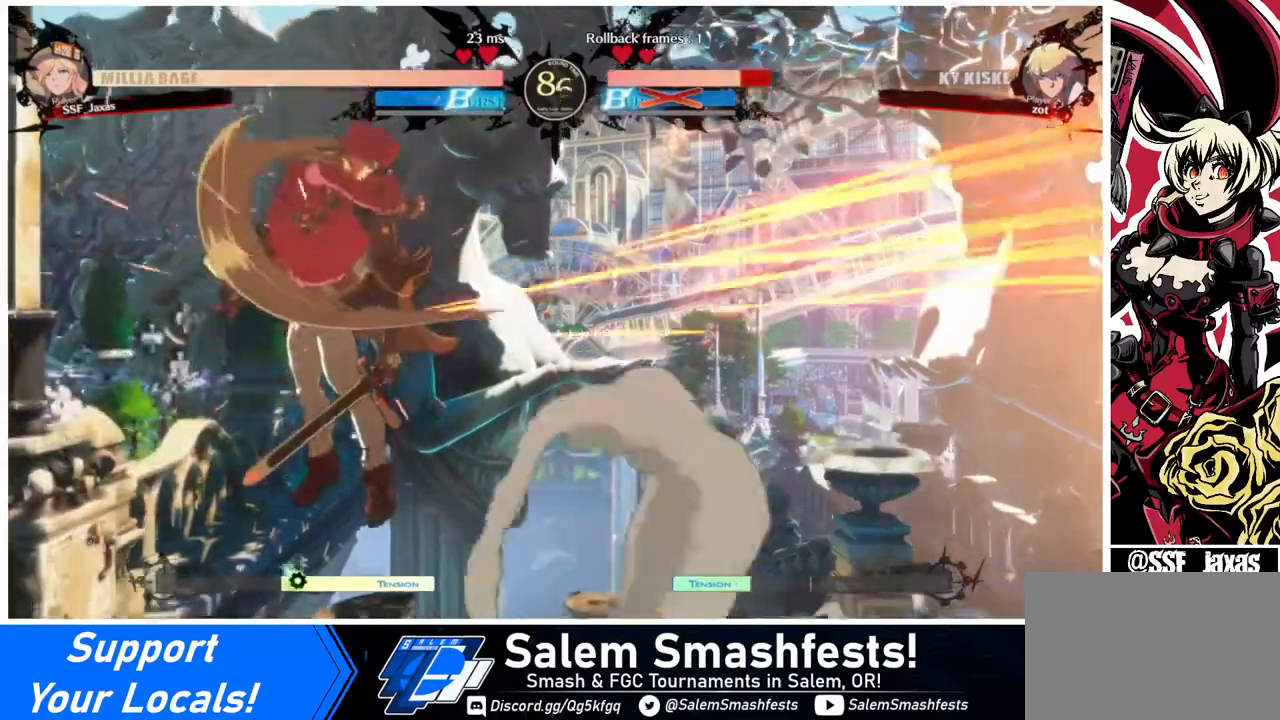
{"buttons": ["DPAD_RIGHT"], "events": [[240, "CIRCLE", "down"], [240, "L1", "down"], [280, "CIRCLE", "up"], [280, "L1", "up"]]}
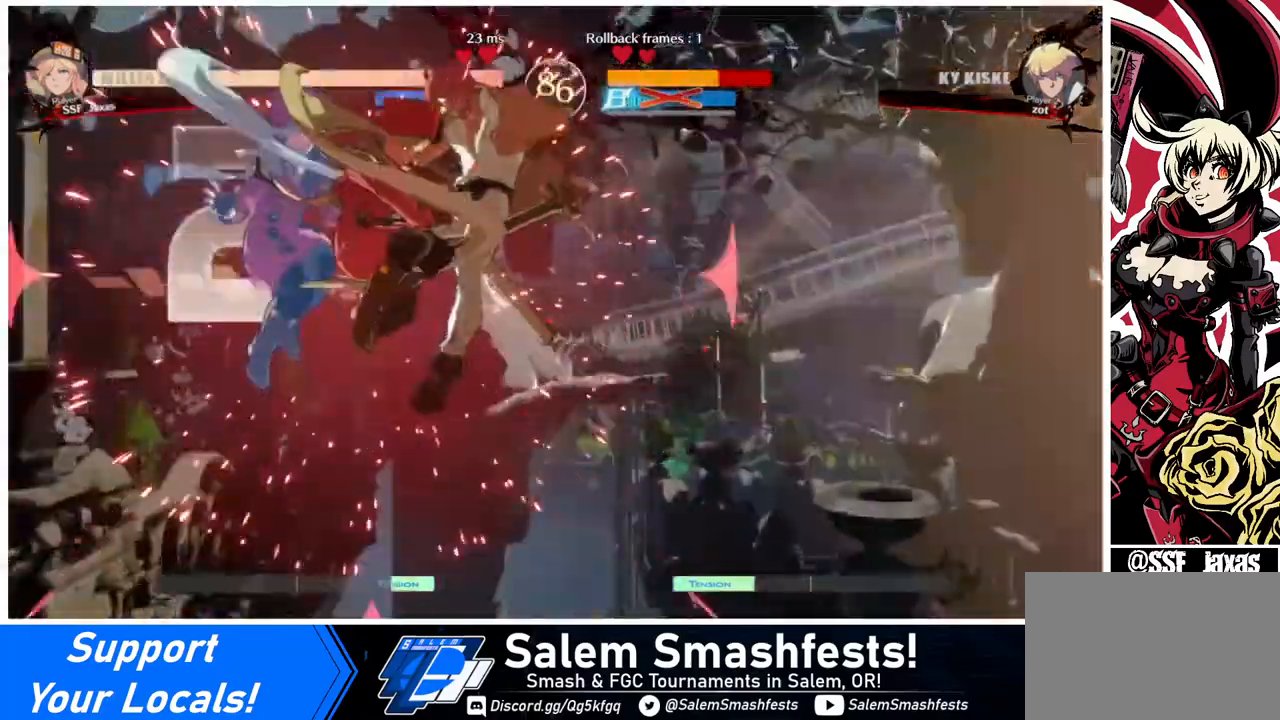
{"buttons": [], "events": [[480, "DPAD_RIGHT", "up"]]}
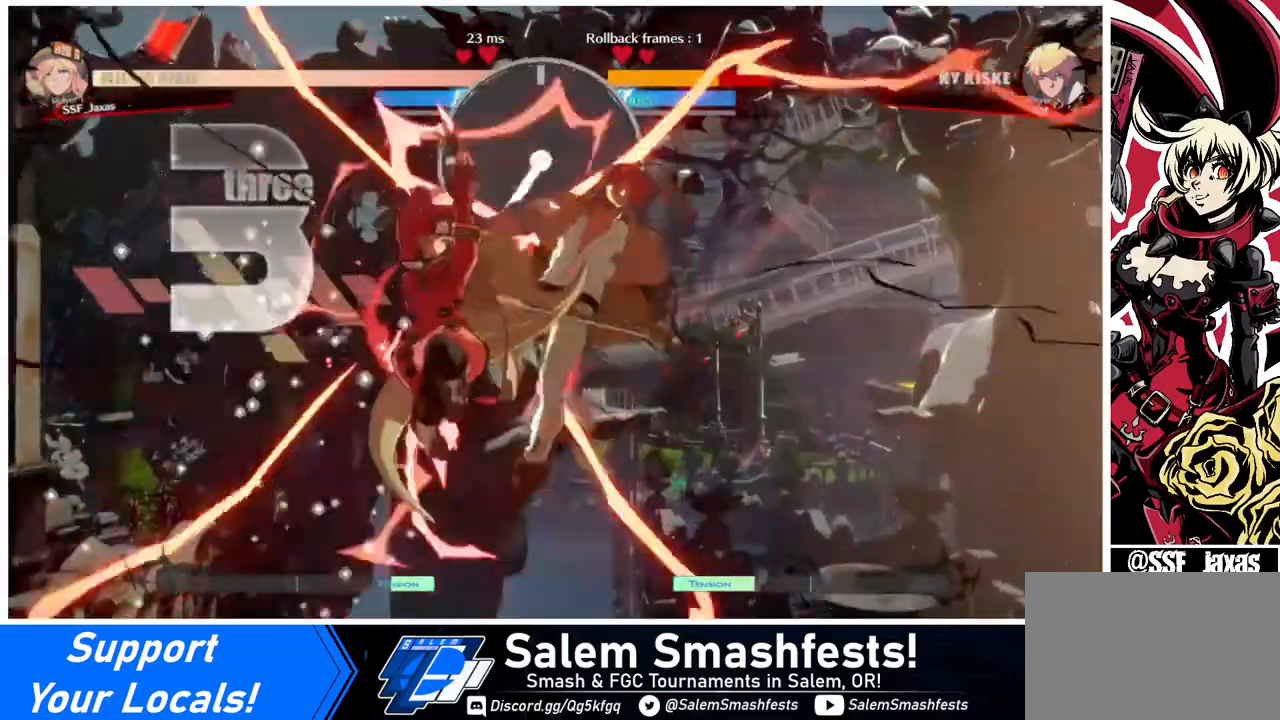
{"buttons": ["DPAD_RIGHT"], "events": [[400, "DPAD_RIGHT", "down"]]}
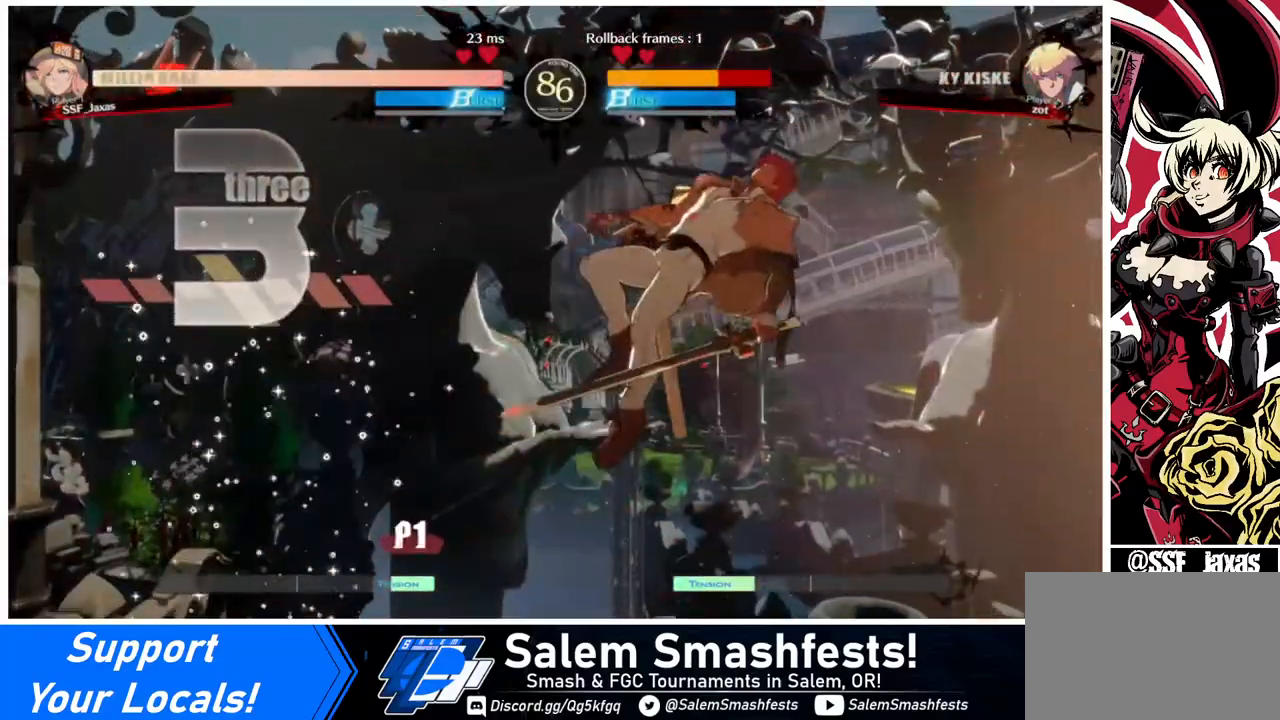
{"buttons": [], "events": [[320, "TRIANGLE", "down"], [360, "DPAD_RIGHT", "up"], [440, "TRIANGLE", "up"]]}
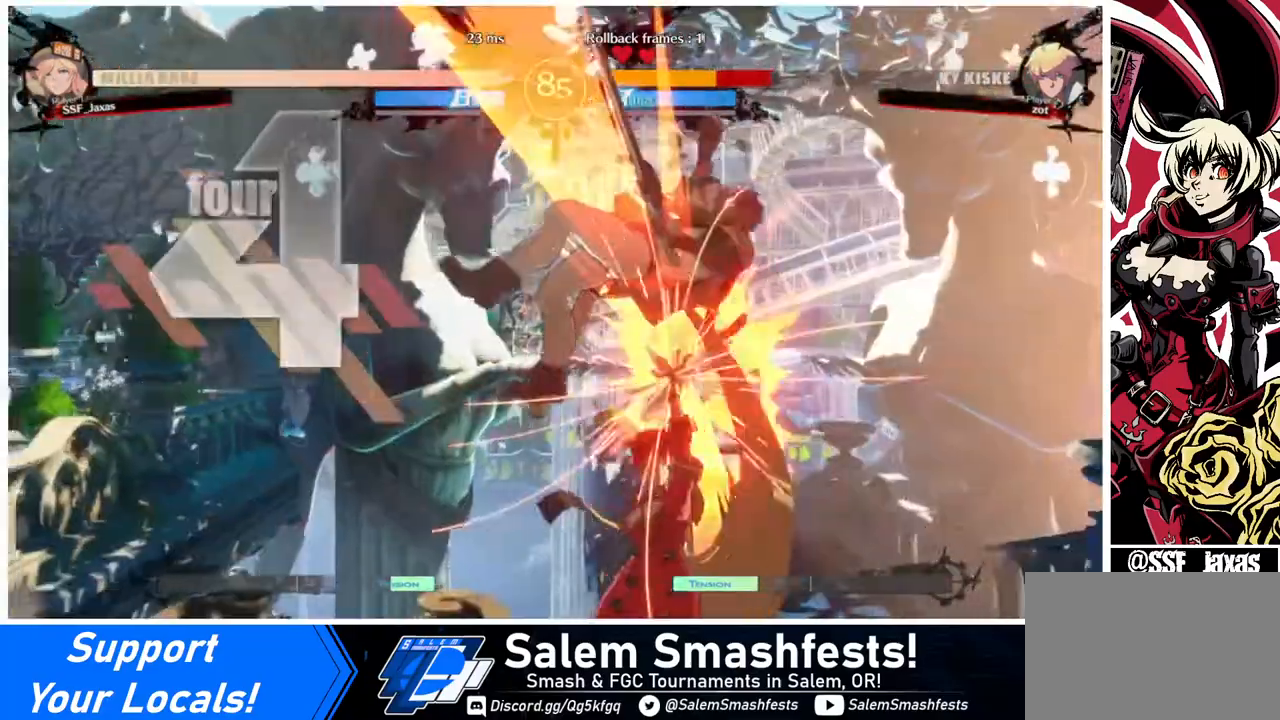
{"buttons": ["SQUARE"], "events": [[280, "DPAD_RIGHT", "down"], [280, "DPAD_UP", "down"], [400, "SQUARE", "down"], [440, "DPAD_RIGHT", "up"], [440, "DPAD_UP", "up"]]}
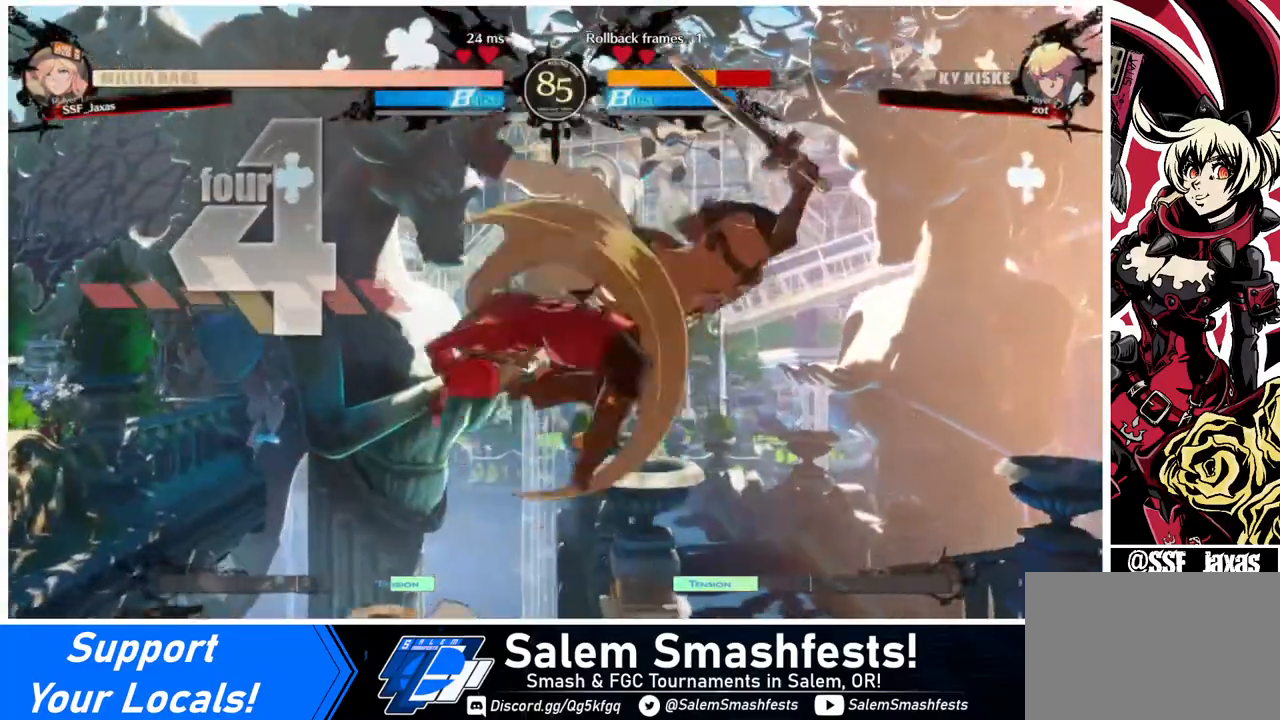
{"buttons": ["DPAD_UP", "DPAD_RIGHT"], "events": [[40, "SQUARE", "up"], [120, "R2", "down"], [240, "R2", "up"], [440, "DPAD_RIGHT", "down"], [440, "DPAD_UP", "down"]]}
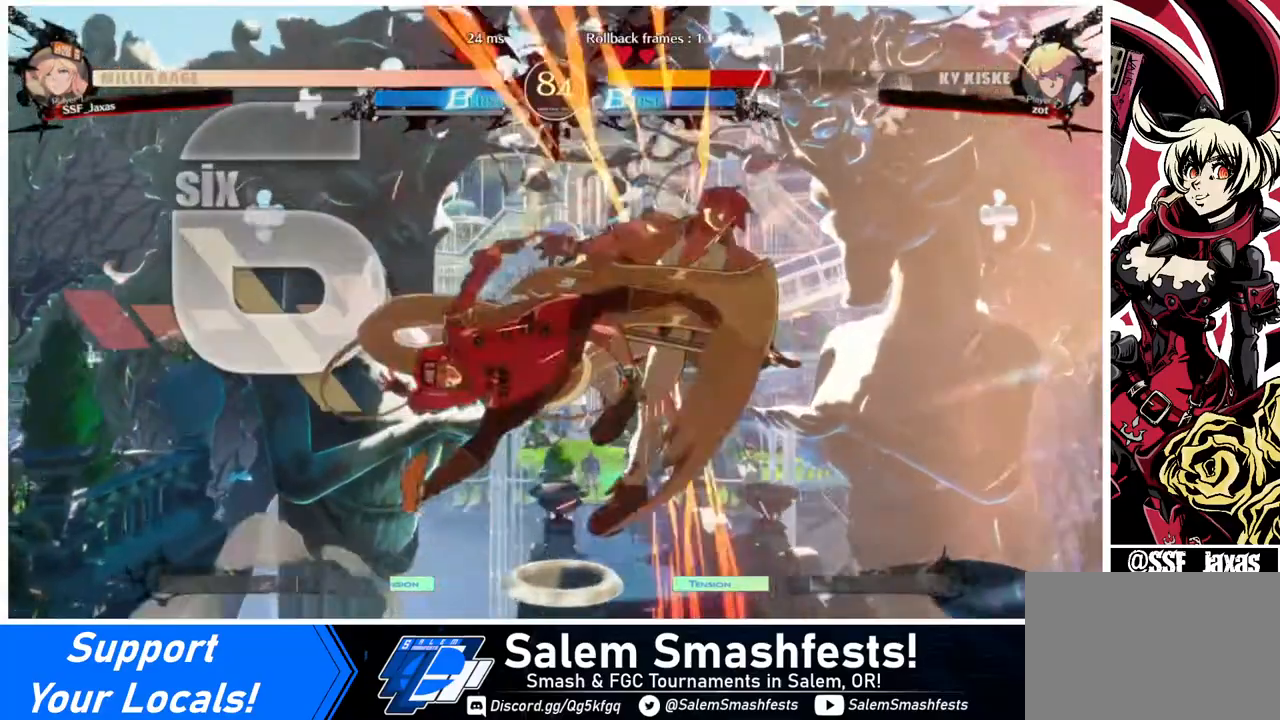
{"buttons": [], "events": [[80, "DPAD_RIGHT", "up"], [80, "DPAD_UP", "up"], [120, "TRIANGLE", "down"], [200, "TRIANGLE", "up"]]}
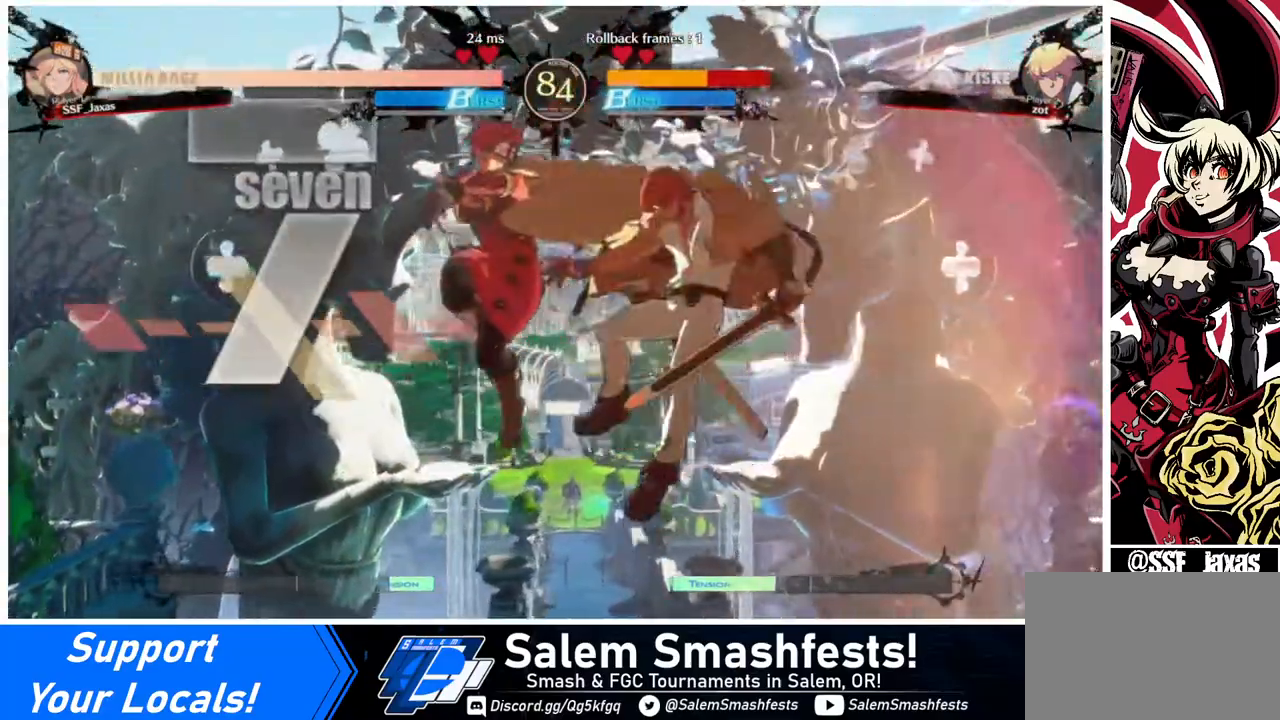
{"buttons": ["R2"], "events": [[320, "TRIANGLE", "down"], [400, "TRIANGLE", "up"], [520, "R2", "down"]]}
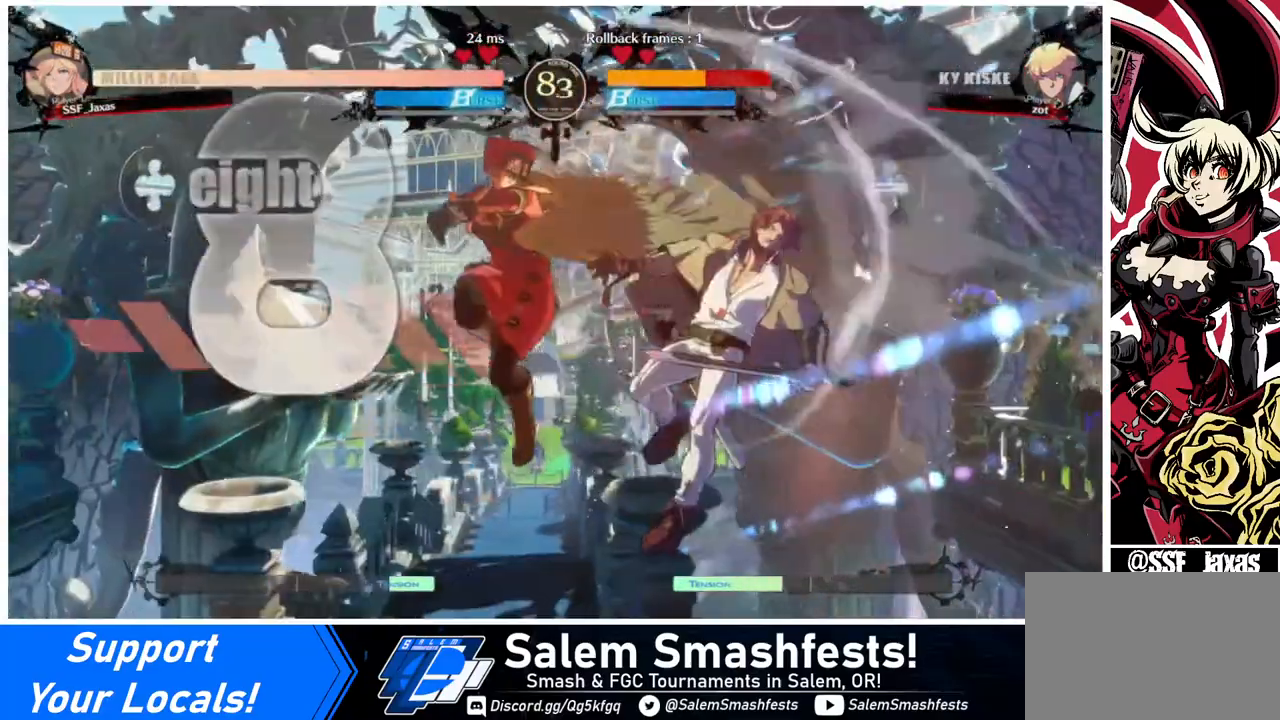
{"buttons": ["L1"], "events": [[120, "R2", "up"], [360, "L1", "down"]]}